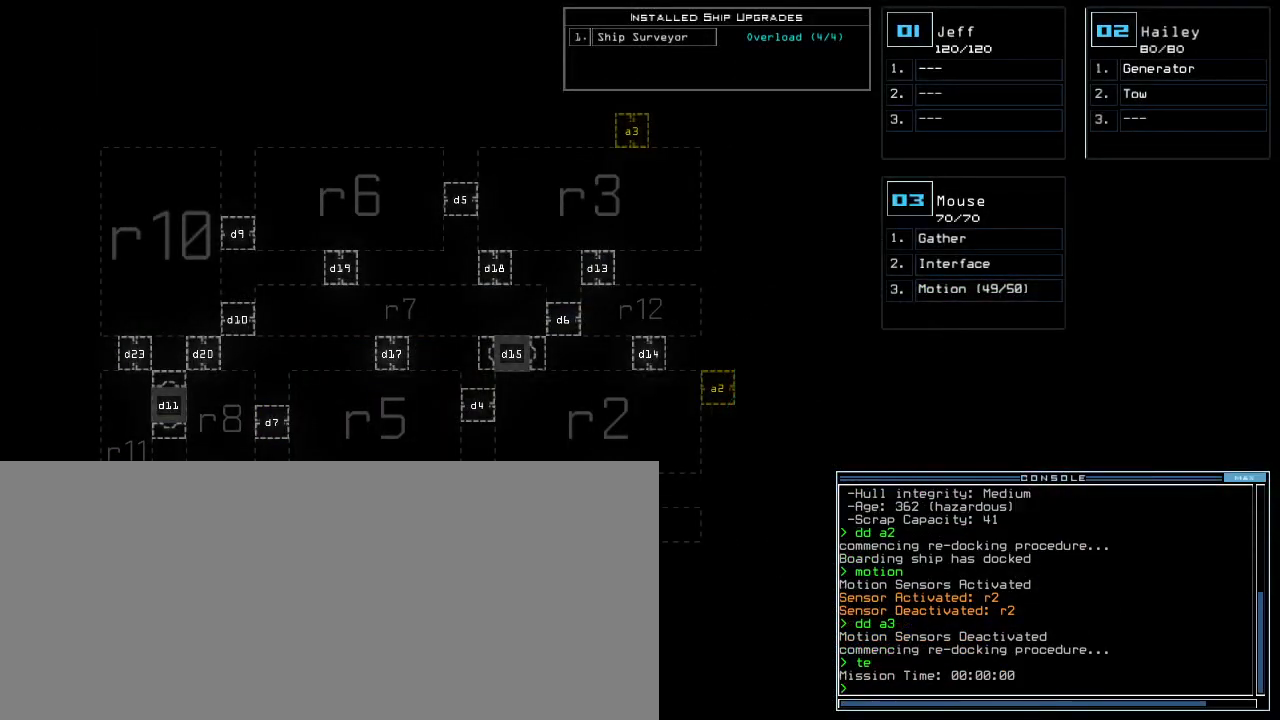
Gameplay with keyboard; each line is a JSON object with the keys held at the frame after it. "events" lists presses ("down") and releases ("up") of ".", "0", "1", "2", "3", "4", "5", "6", "7", "8", "9", "a", "b", "backspace", "c", "caps_lock", "comma", "ctrl_l", "ctrl_r", "d", "down", "e", "equals", "escape", "f8", "g", "h", "i", "j", "k", "l", "left", "m", "minus", "n", "o", "p", "q", "quote", "r", "return", "right", "s", "semicolon", "shift_l", "shift_r", "space", "t", "tab", "tilde", "u", "up", "v", "w", "x", "y" and "z" between this image and that frame as [ms after this image, input, new state], when the widget could be followed in between. No other keys are recorded. Mouse input is not recorded.
{"keys": [], "events": []}
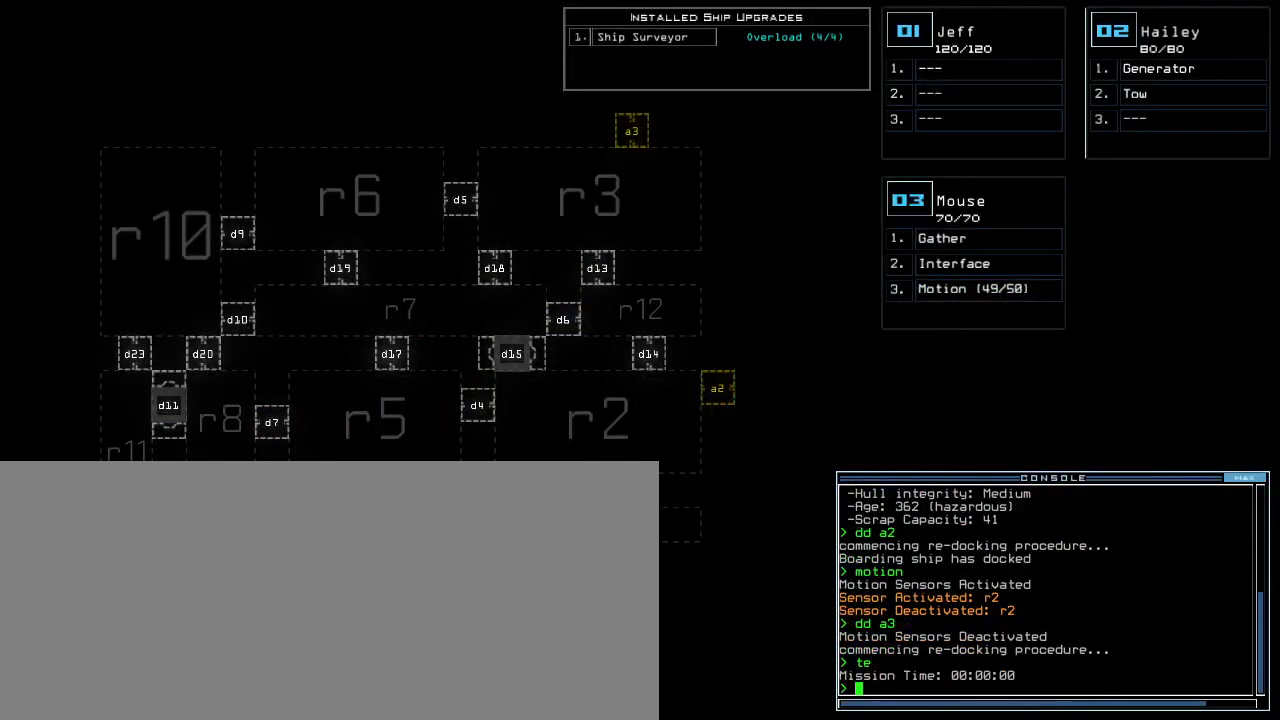
{"keys": [], "events": []}
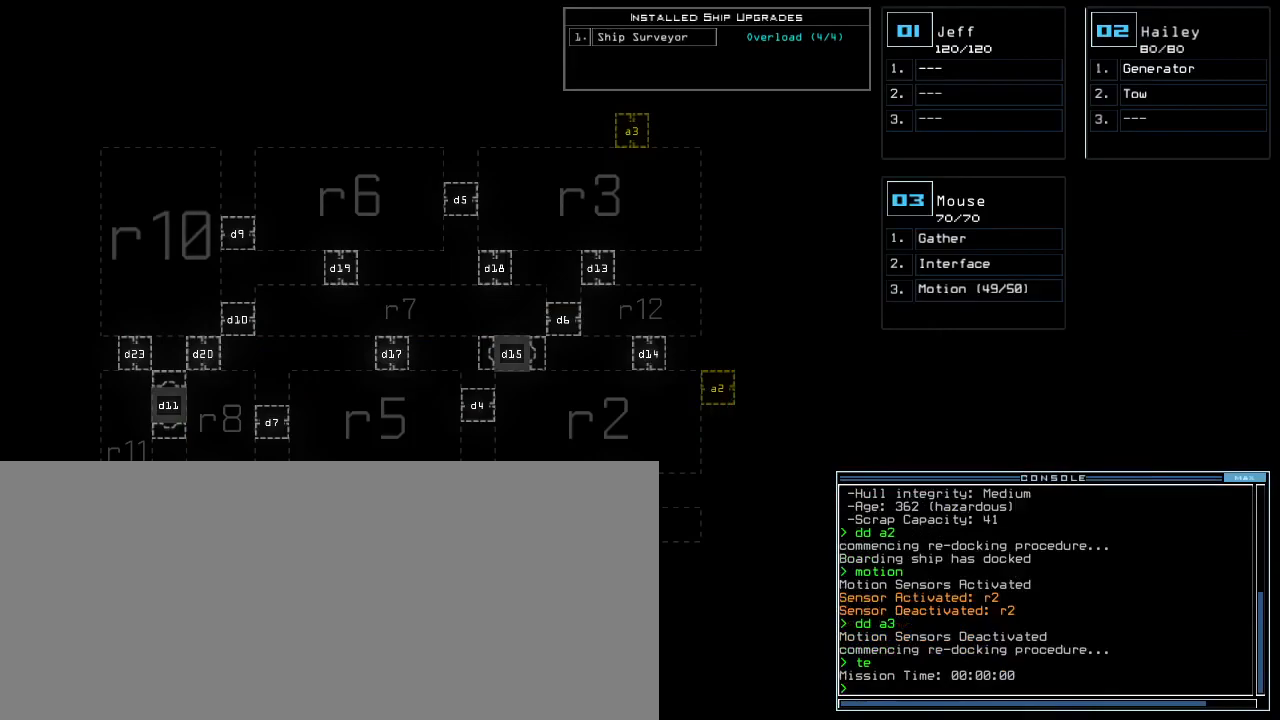
{"keys": [], "events": []}
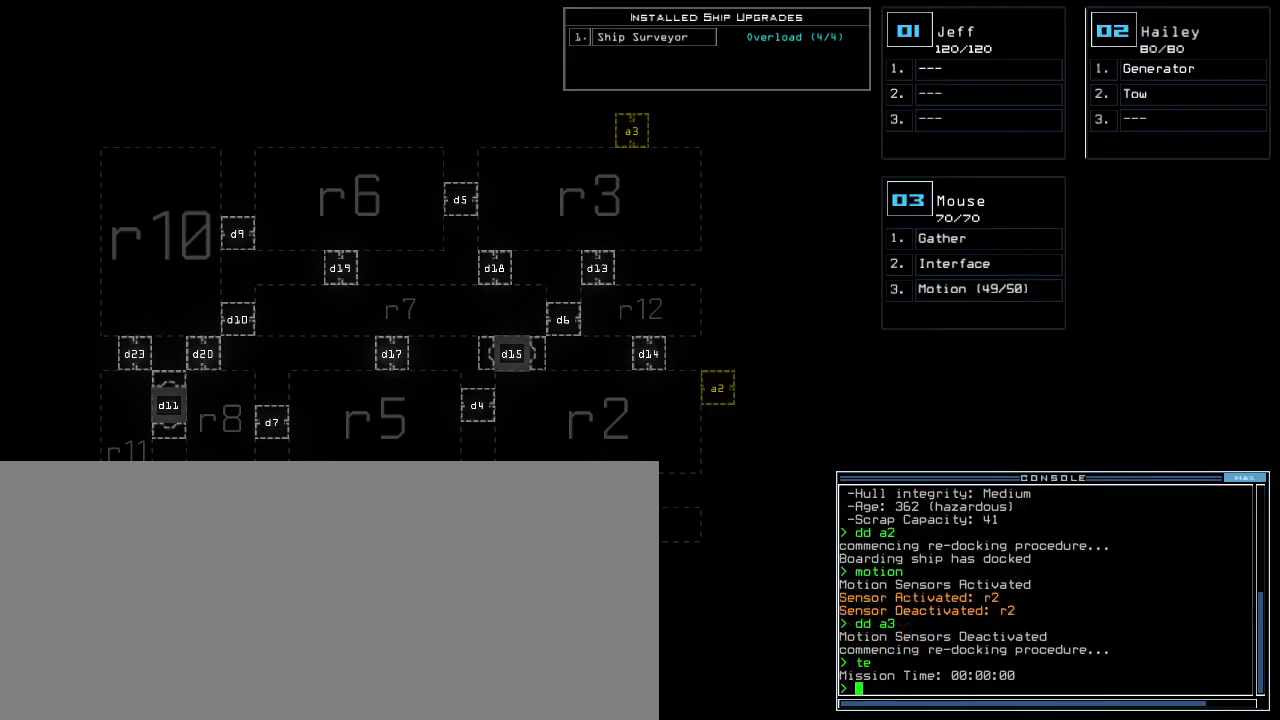
{"keys": [], "events": [[50, "up", "down"], [350, "up", "up"]]}
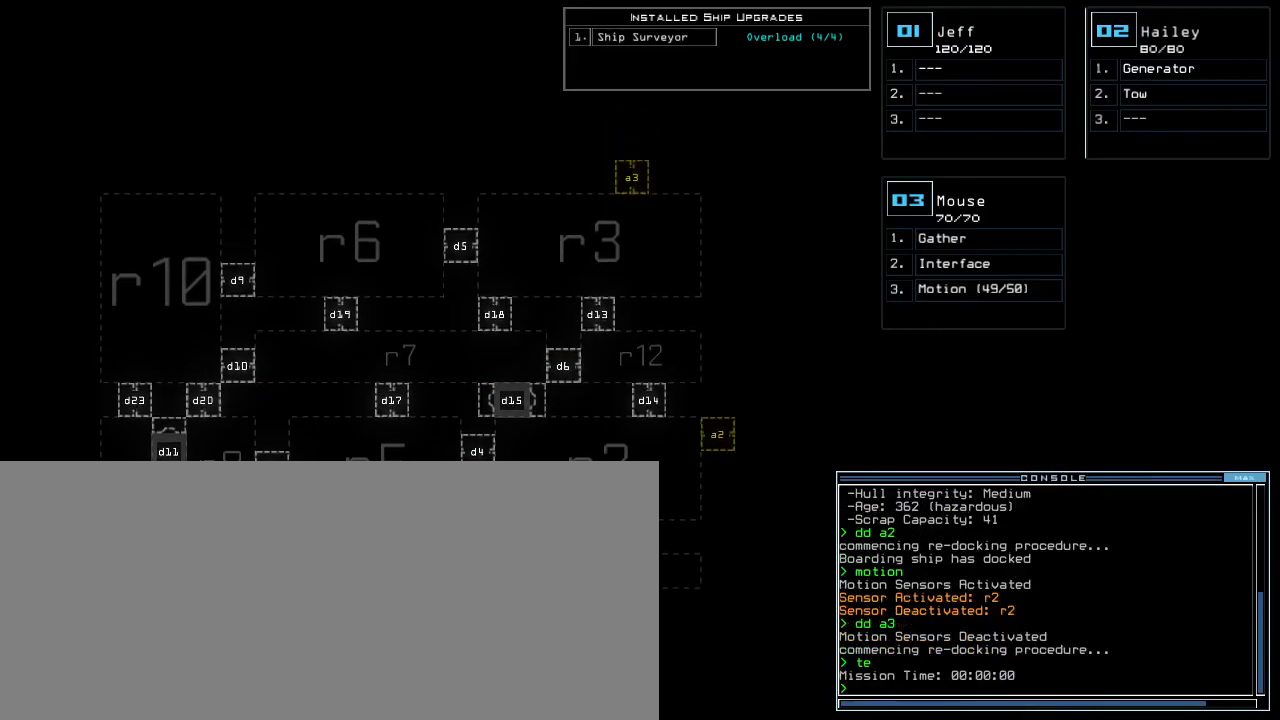
{"keys": [], "events": [[100, "left", "down"], [267, "left", "up"]]}
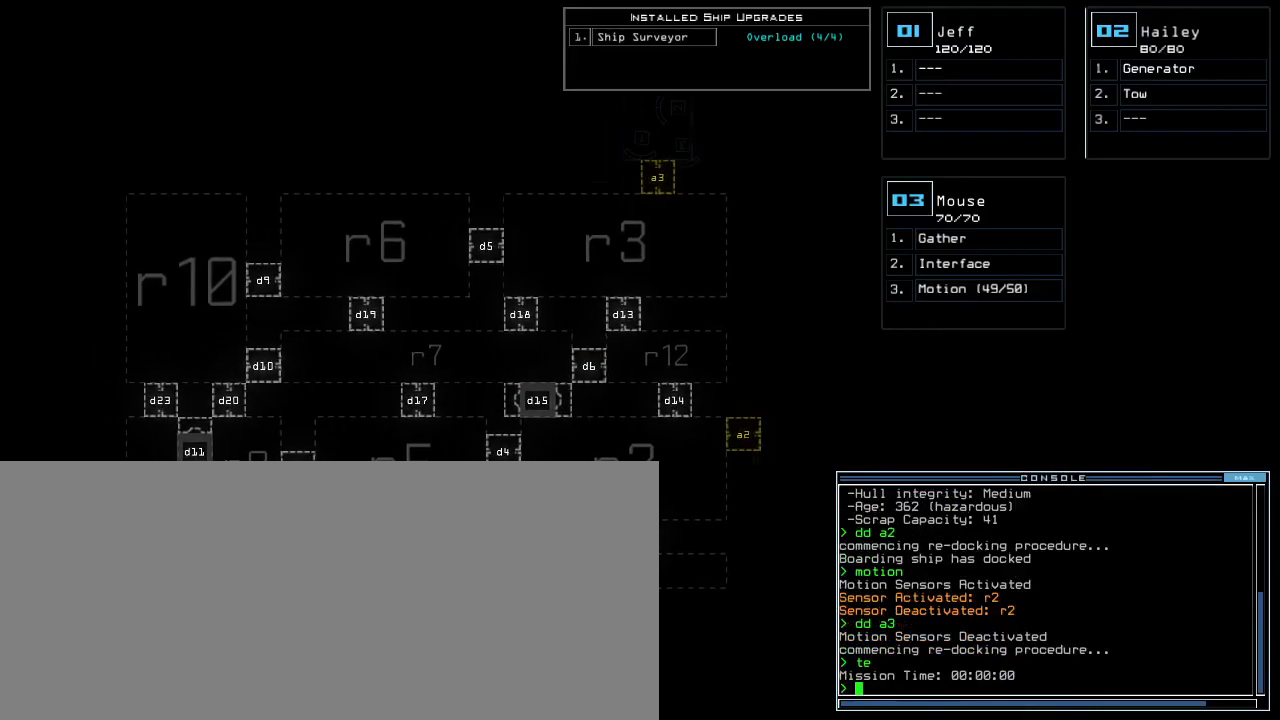
{"keys": [], "events": []}
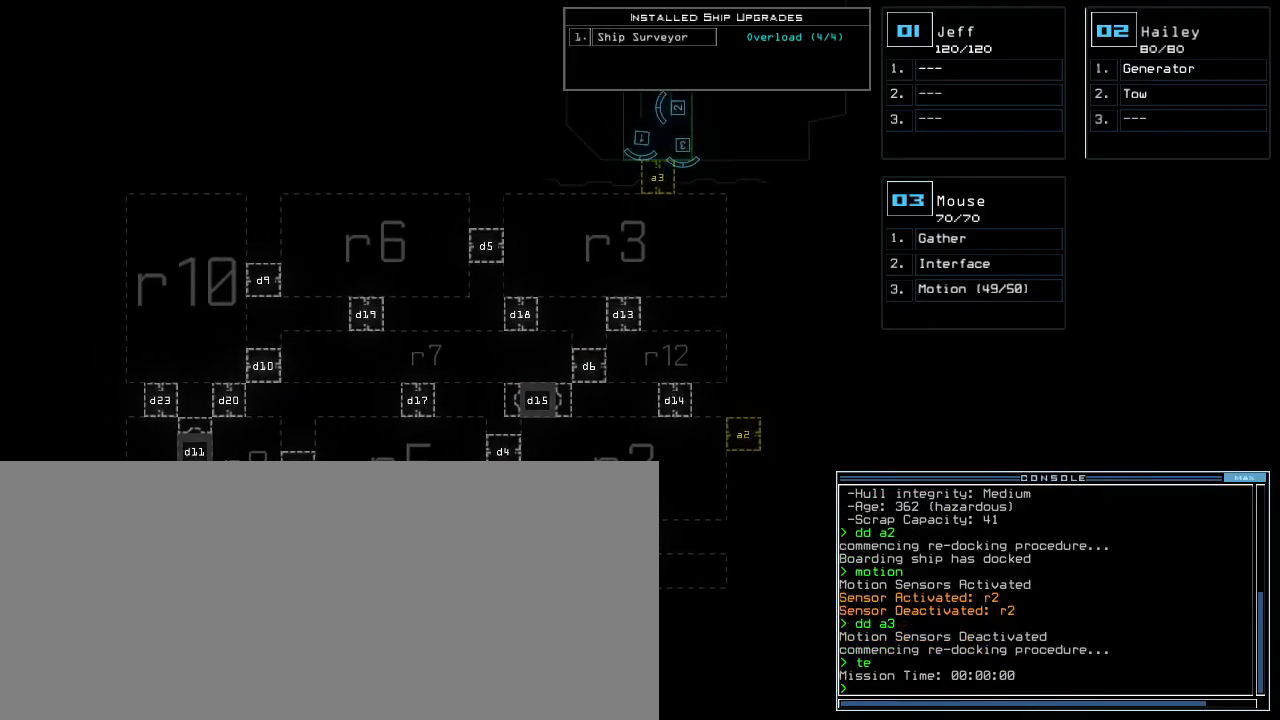
{"keys": [], "events": []}
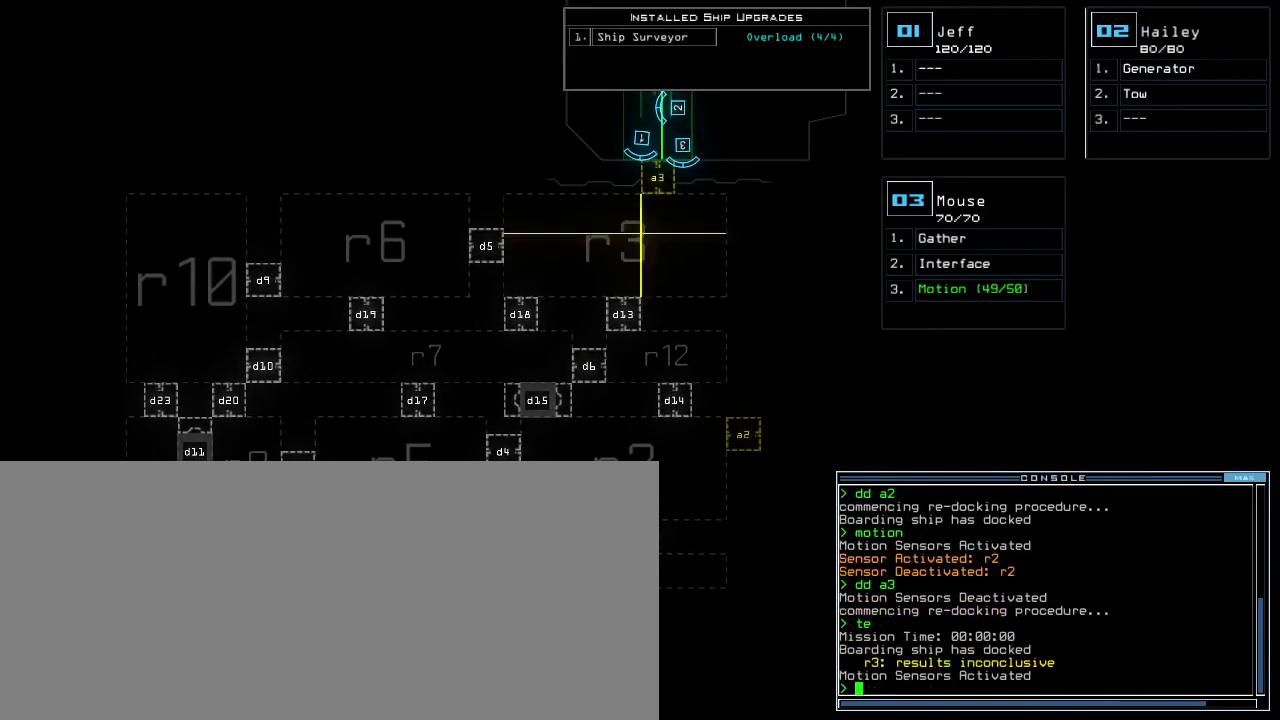
{"keys": [], "events": []}
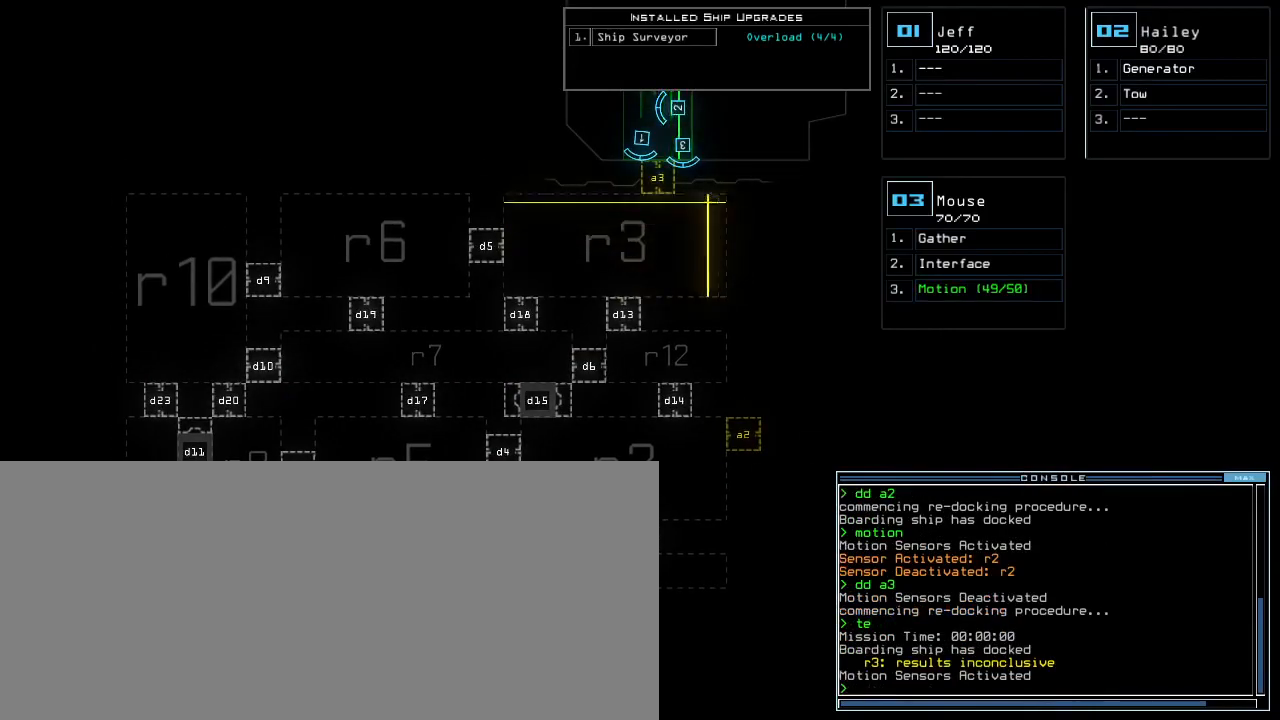
{"keys": [], "events": []}
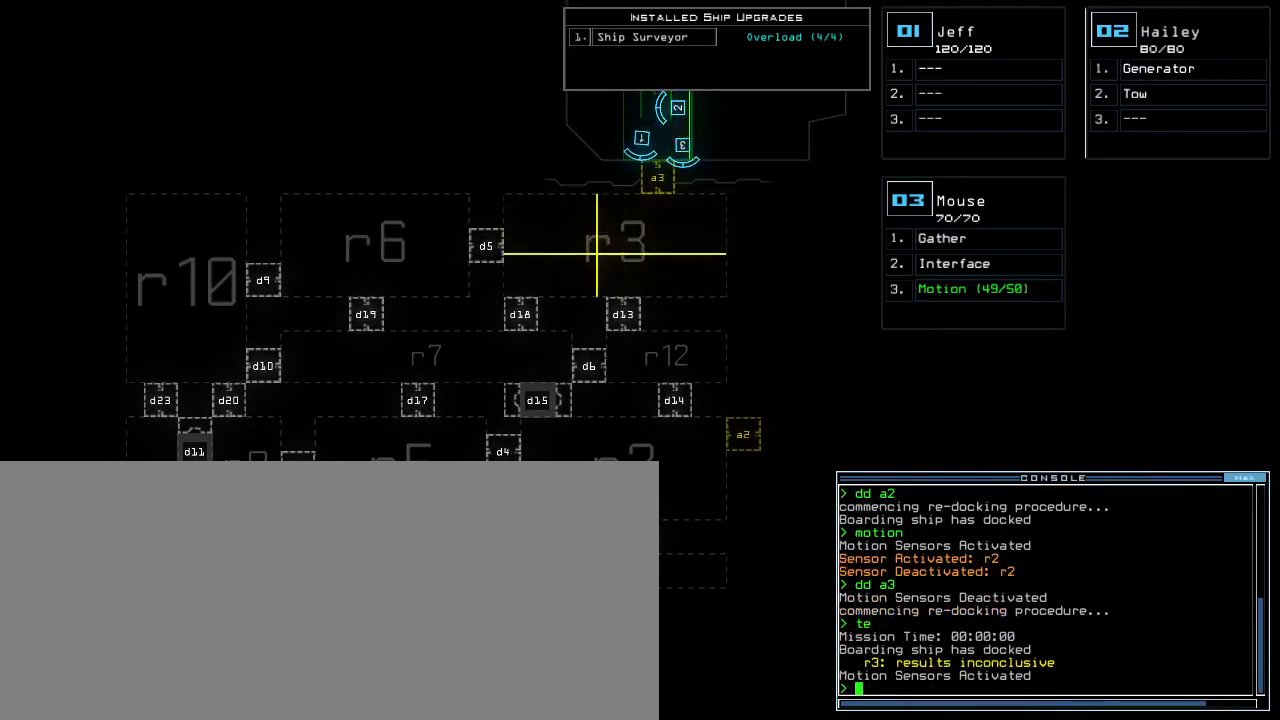
{"keys": [], "events": [[17, "1", "down"], [83, "1", "up"]]}
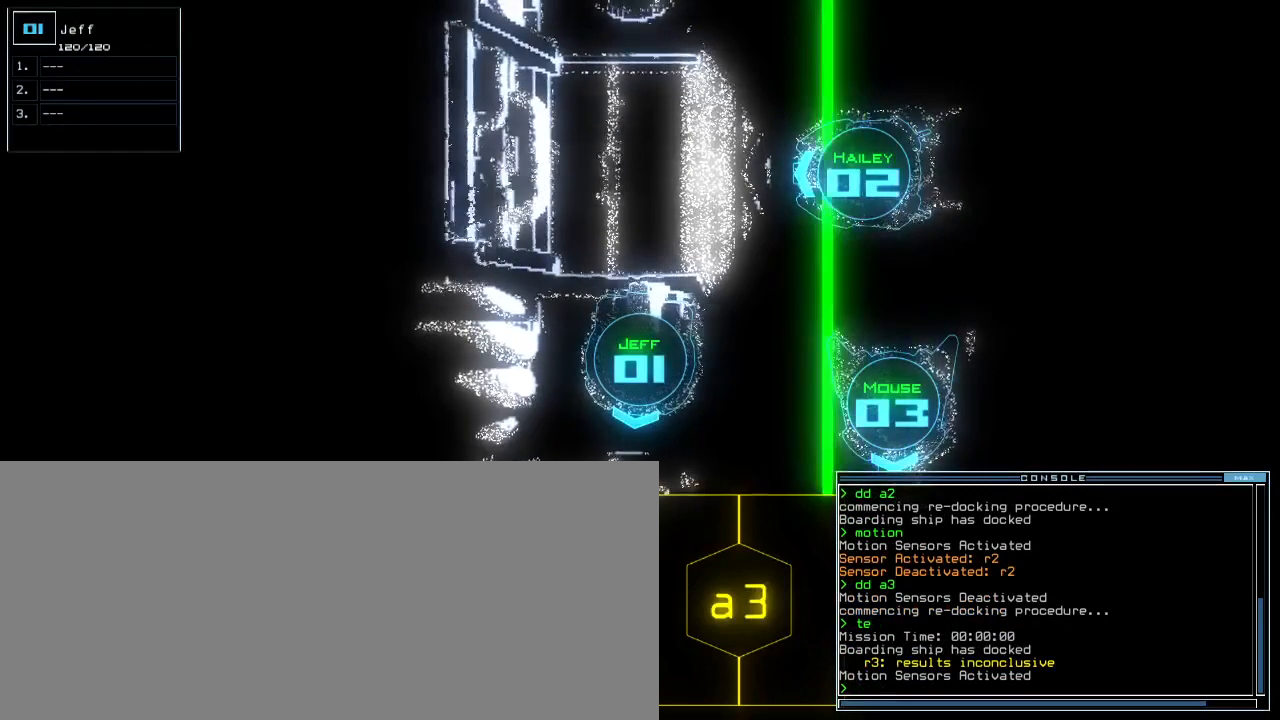
{"keys": [], "events": []}
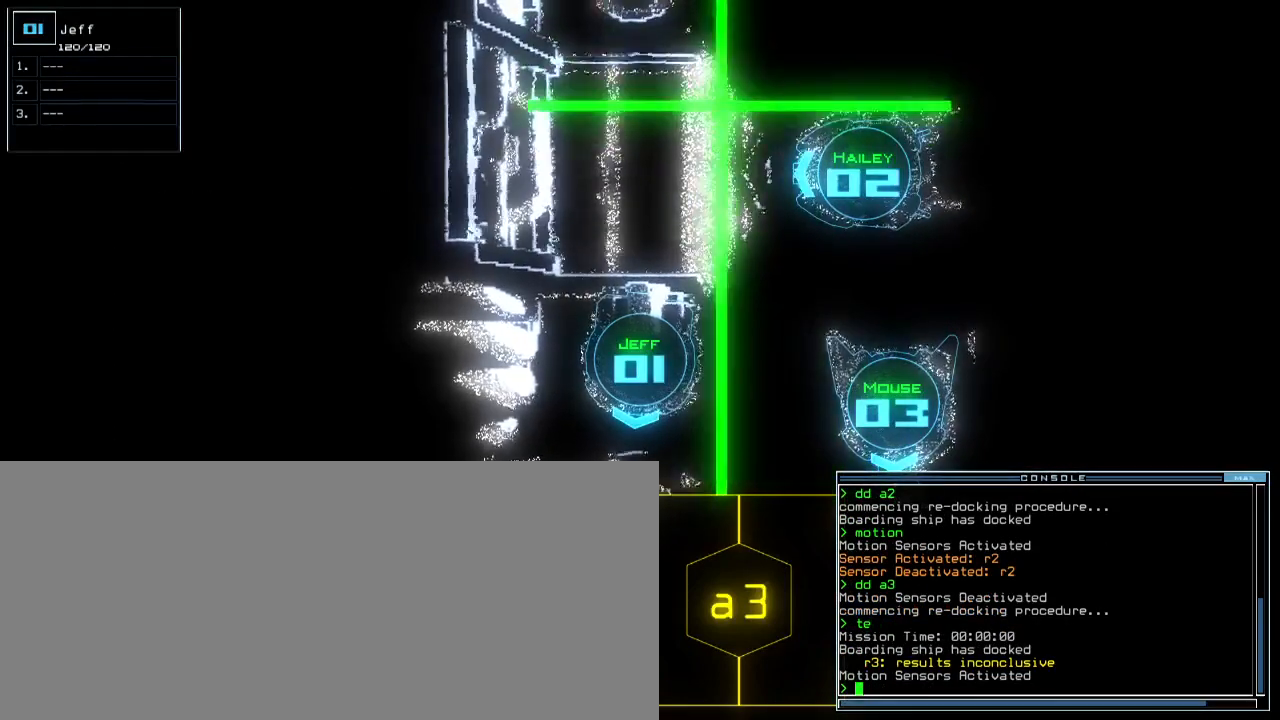
{"keys": ["up"], "events": [[150, "left", "down"], [200, "up", "down"], [467, "left", "up"]]}
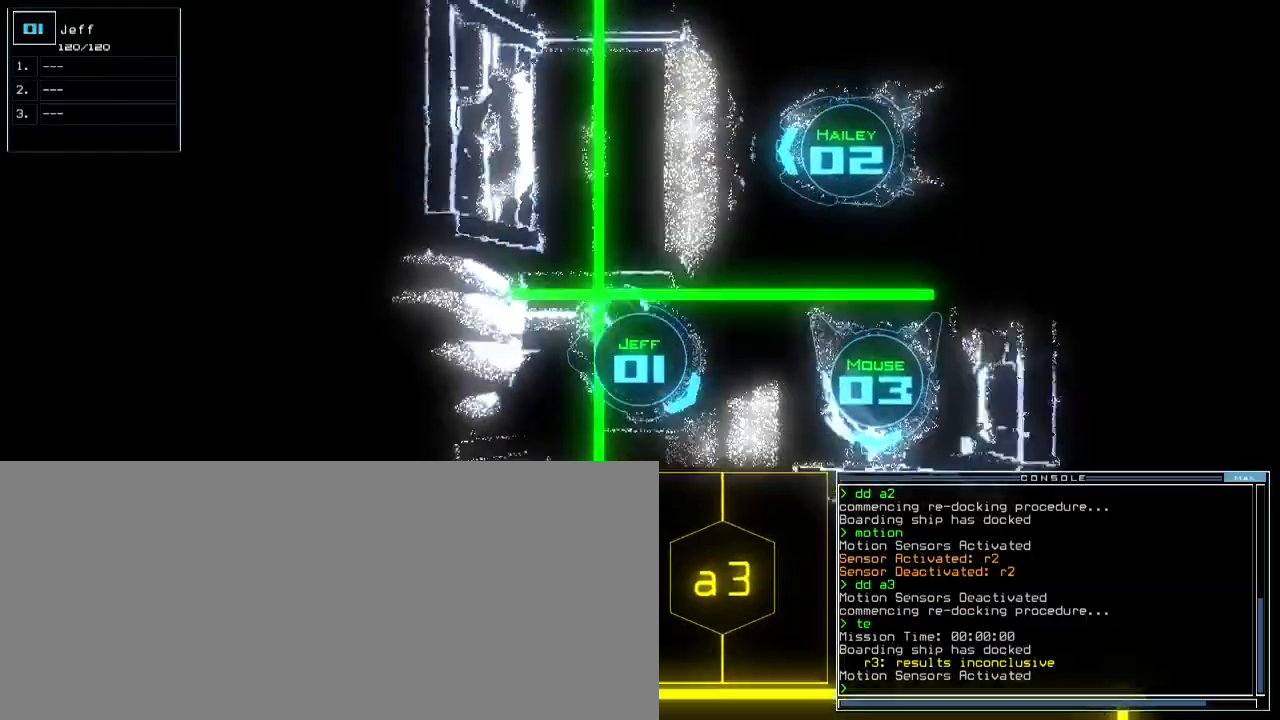
{"keys": [], "events": [[117, "right", "down"], [317, "up", "up"], [333, "right", "up"]]}
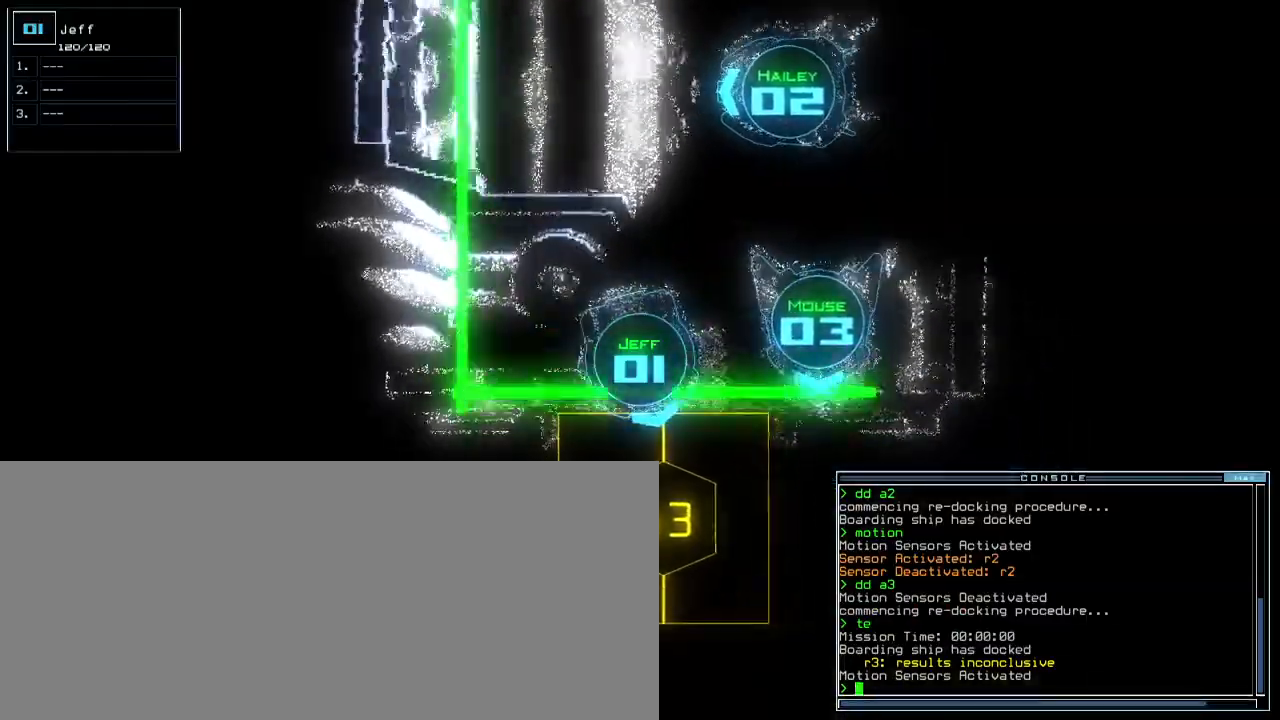
{"keys": [], "events": [[183, "right", "down"], [250, "right", "up"]]}
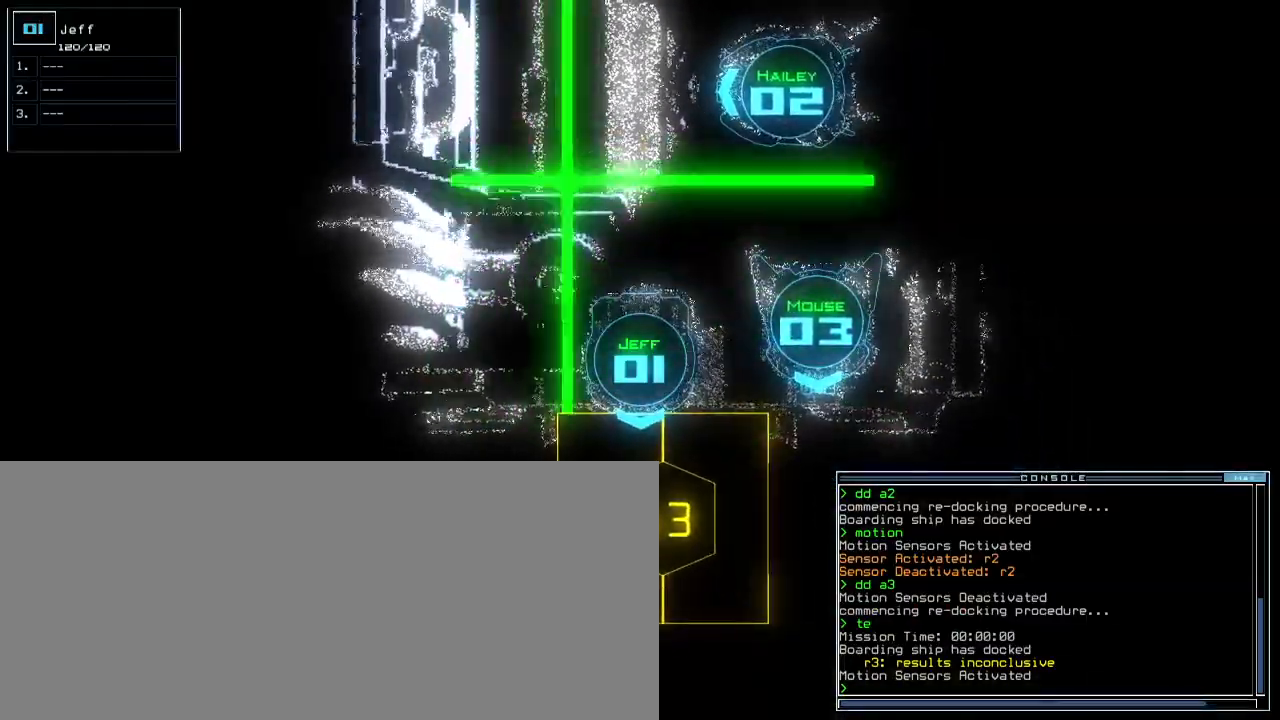
{"keys": [], "events": [[67, "3", "down"], [150, "3", "up"]]}
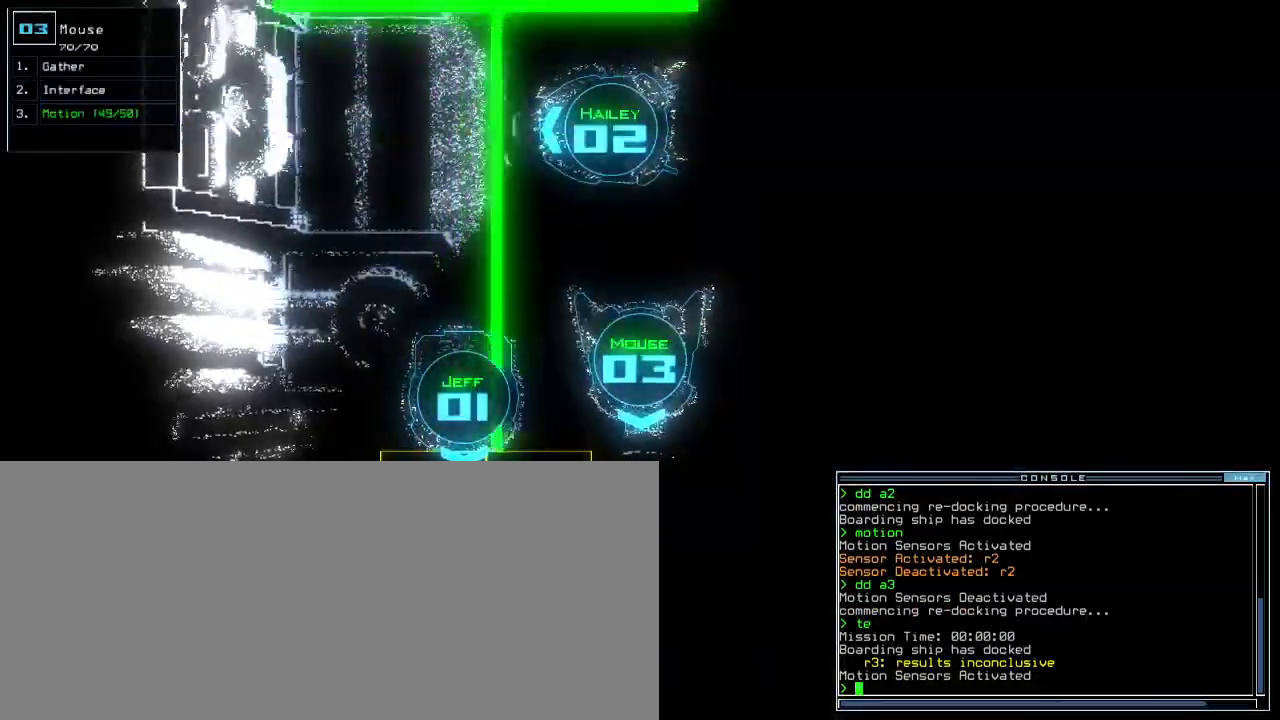
{"keys": [], "events": []}
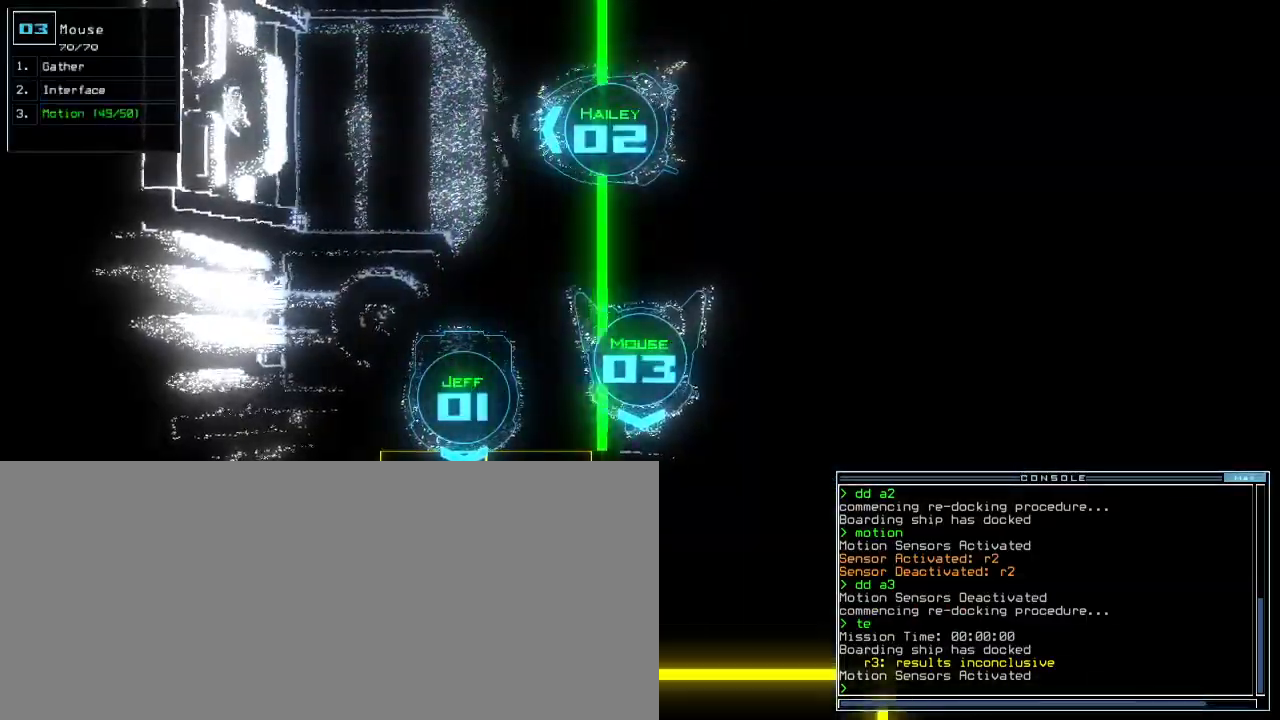
{"keys": ["1", "left"], "events": [[483, "1", "down"], [500, "left", "down"]]}
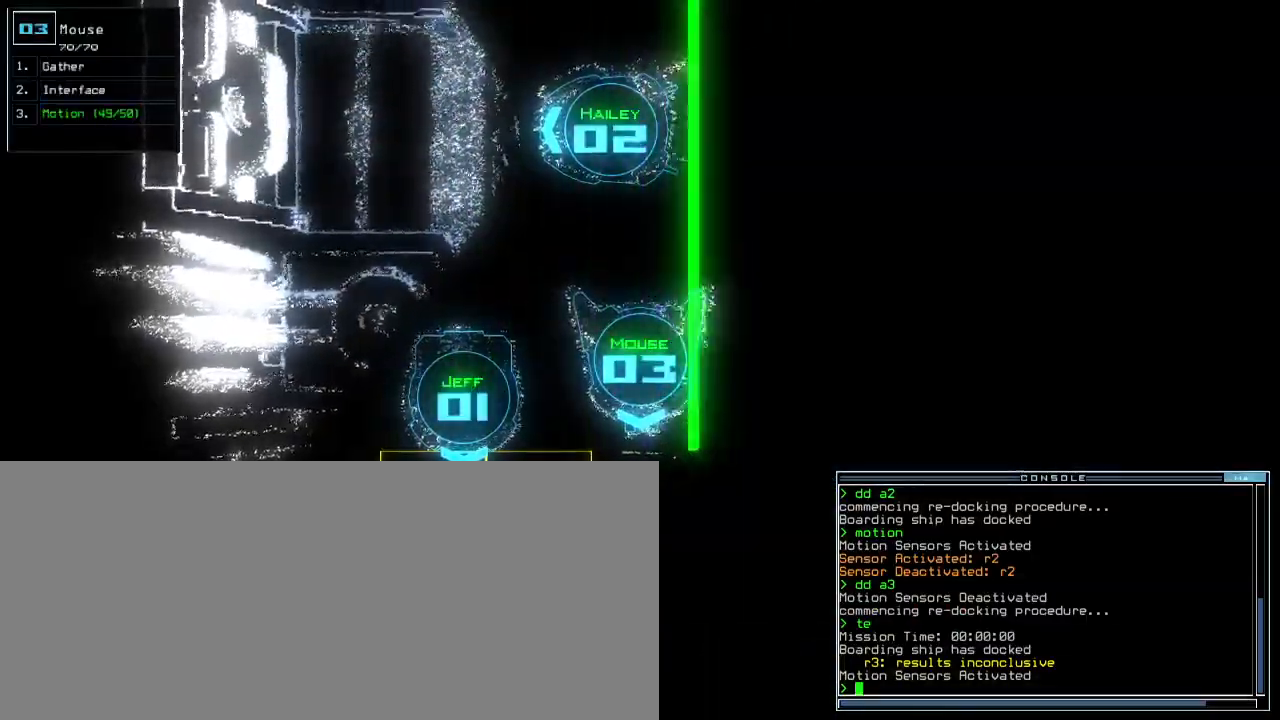
{"keys": ["down"], "events": [[50, "1", "up"], [100, "down", "down"], [467, "left", "up"]]}
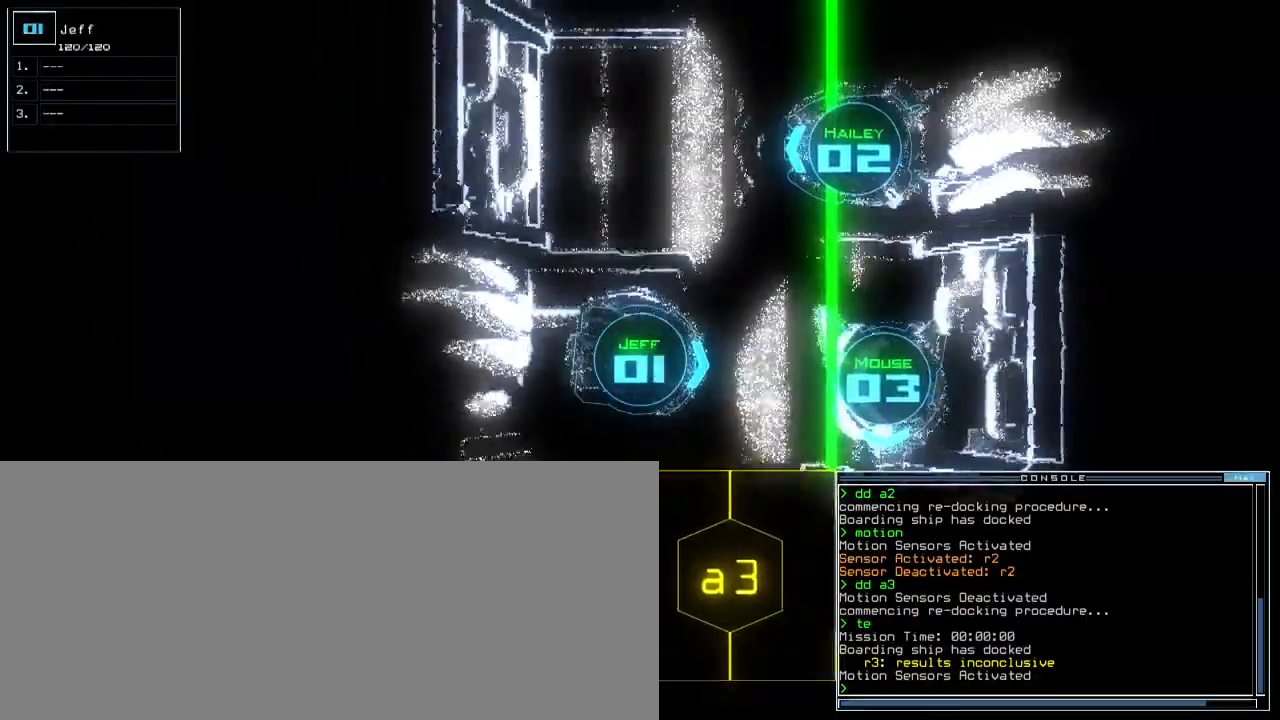
{"keys": [], "events": [[300, "down", "up"]]}